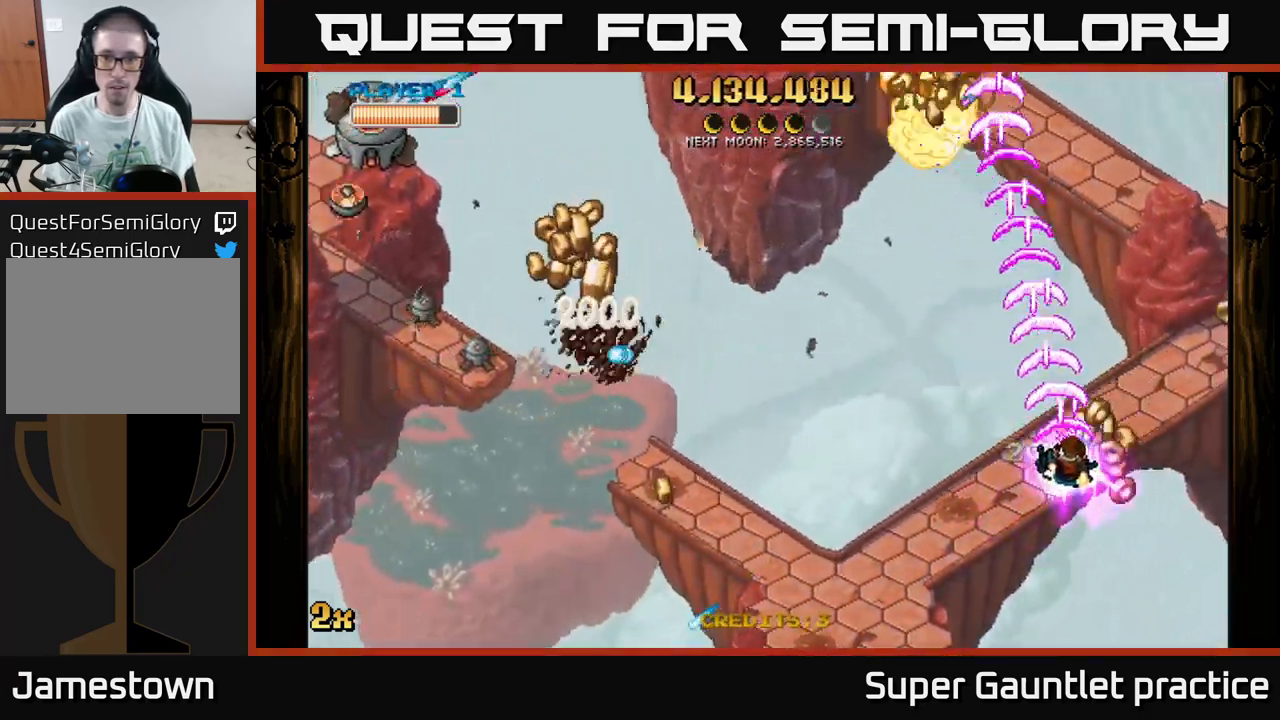
Gameplay with a controller (Xbox layout); each line is a JSON object with the inputs held at the frame after it. "events" lists button and stick changes between this image and that frame as [ms after this image, input, new state], when the widget could be followed in between. Not read: right_stick.
{"buttons": ["A"], "left_stick": "down-left", "events": [[17, "left_stick", "center"], [67, "left_stick", "left"], [267, "left_stick", "down-left"]]}
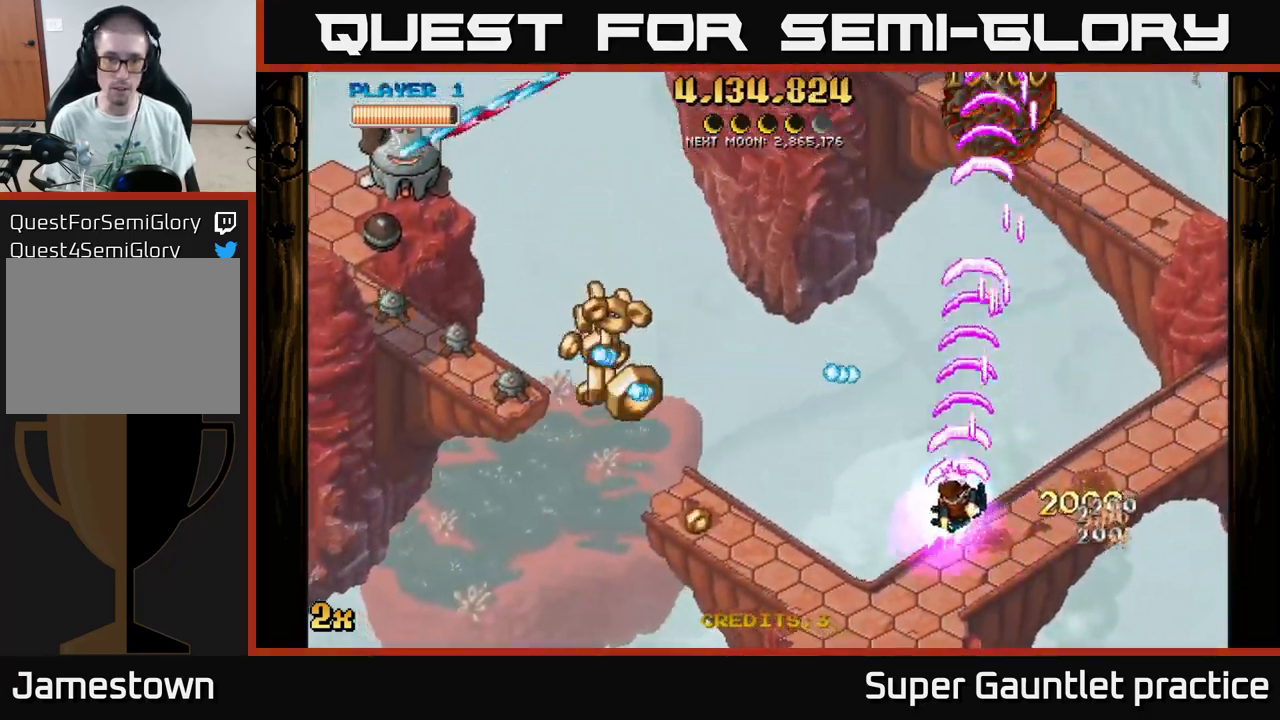
{"buttons": ["A"], "left_stick": "down-left", "events": [[233, "left_stick", "up-left"], [267, "X", "down"], [367, "X", "up"], [450, "left_stick", "down-left"]]}
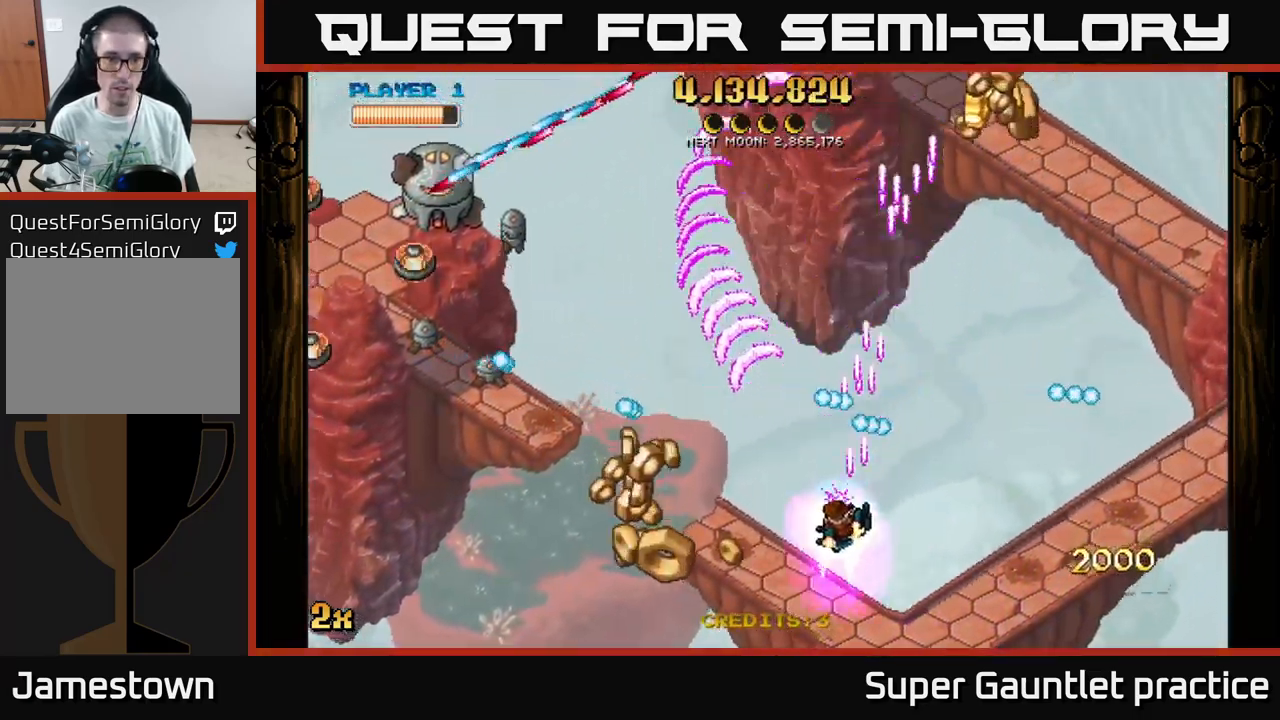
{"buttons": ["A"], "left_stick": "down-left", "events": []}
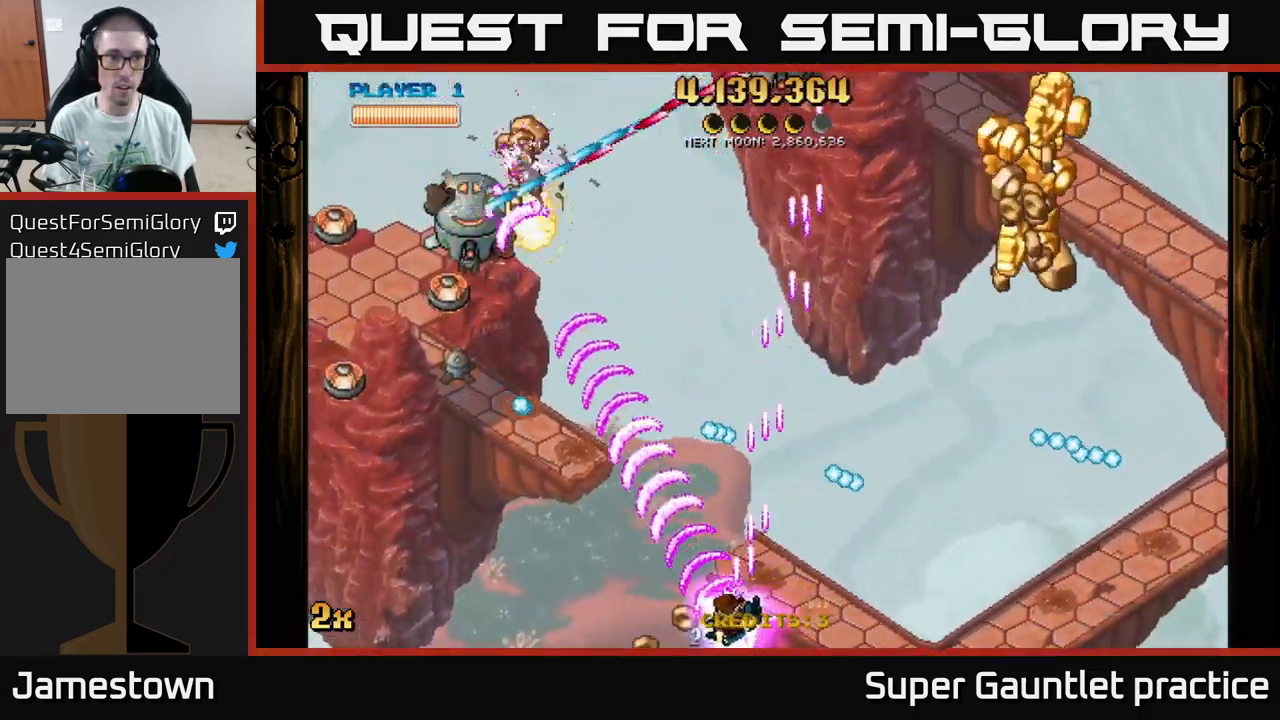
{"buttons": ["A"], "left_stick": "down-left", "events": []}
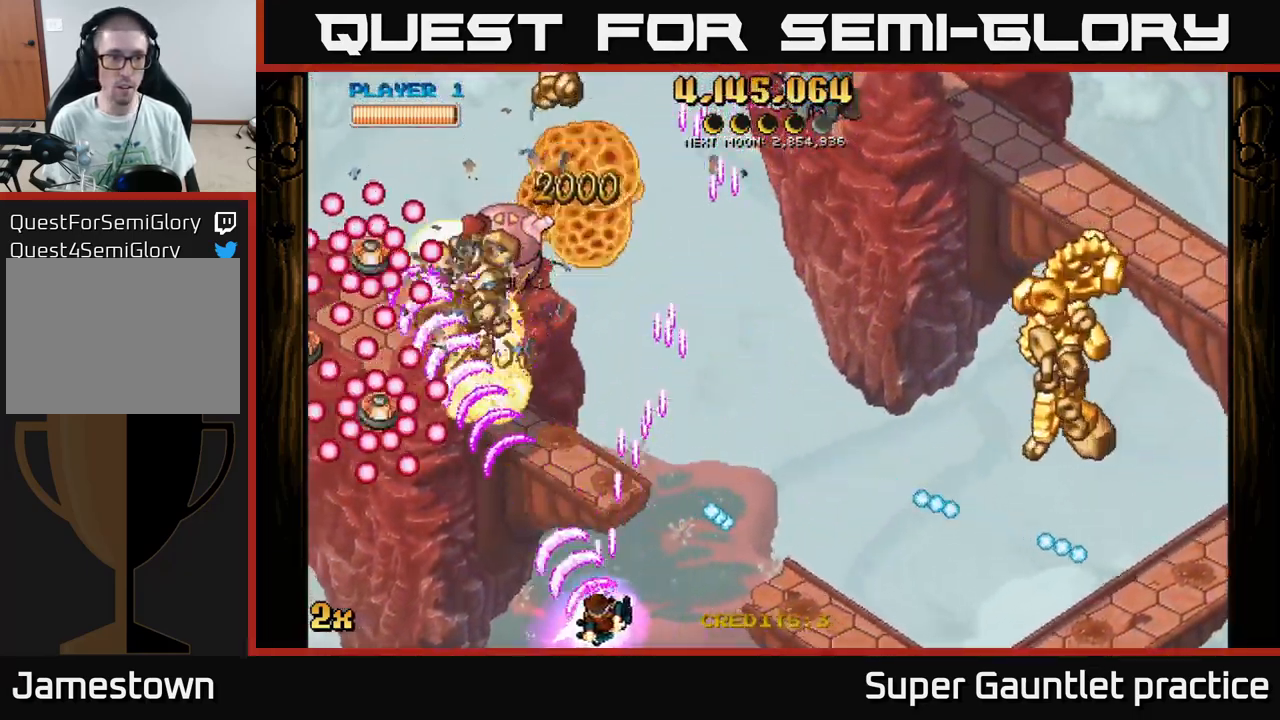
{"buttons": ["A"], "left_stick": "right", "events": [[233, "left_stick", "down-right"], [317, "left_stick", "right"]]}
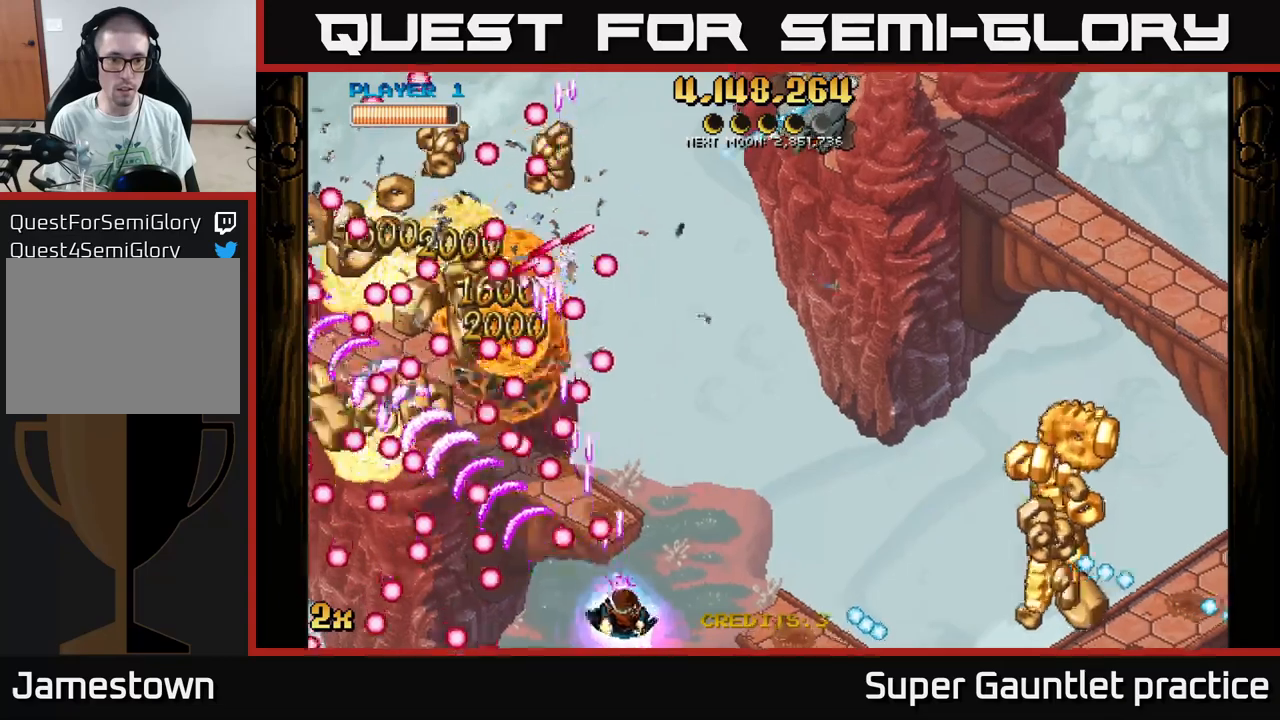
{"buttons": ["A"], "left_stick": "right", "events": []}
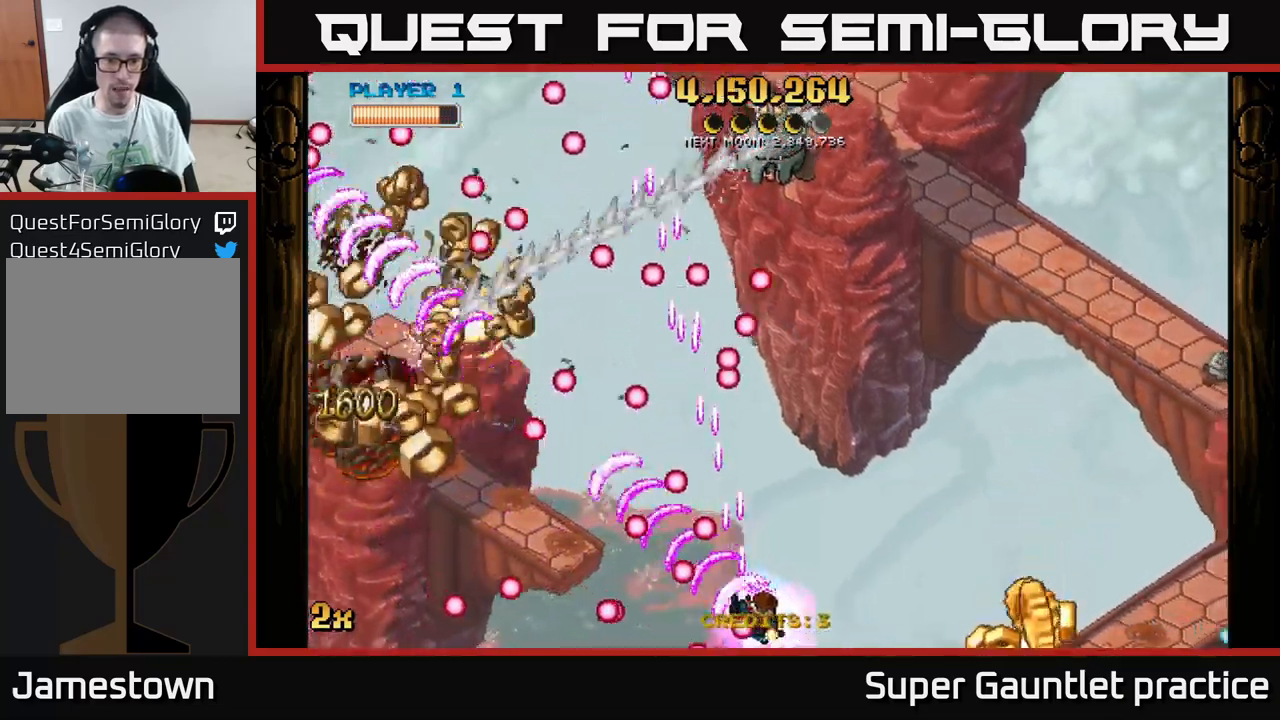
{"buttons": ["A"], "left_stick": "up-left", "events": [[350, "left_stick", "down"], [467, "left_stick", "up-left"]]}
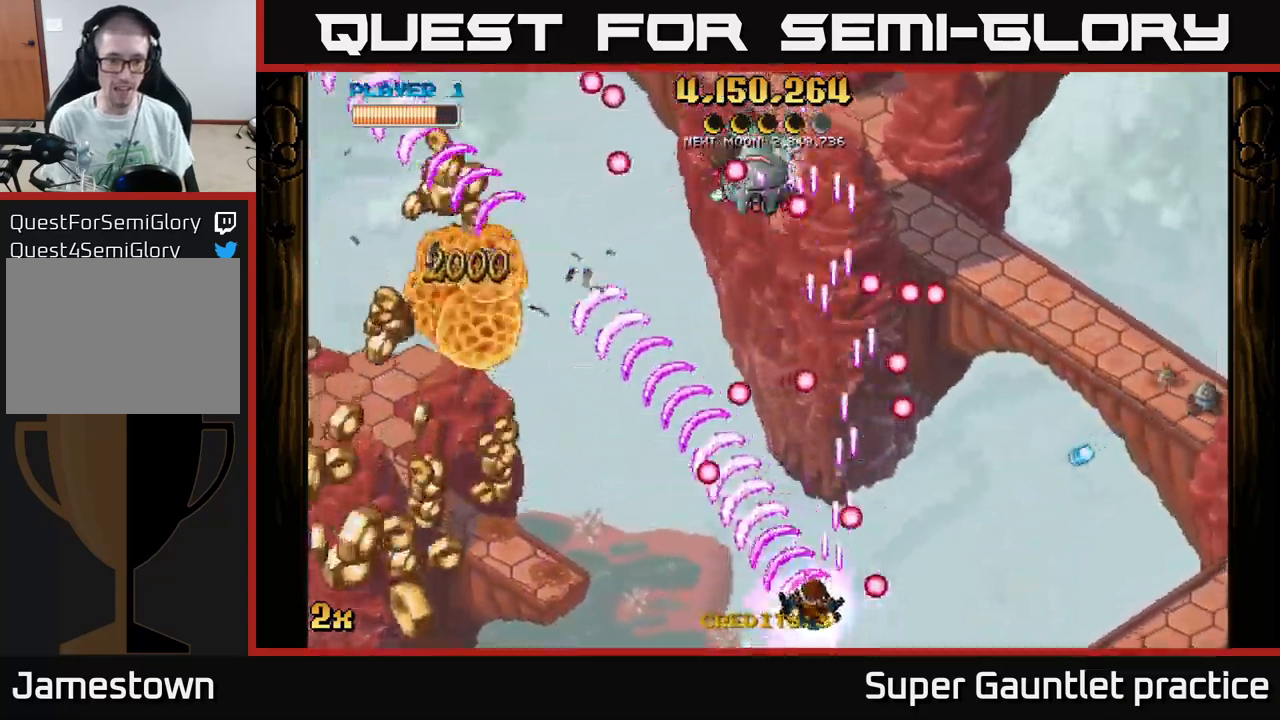
{"buttons": ["A"], "left_stick": "left", "events": [[100, "left_stick", "left"]]}
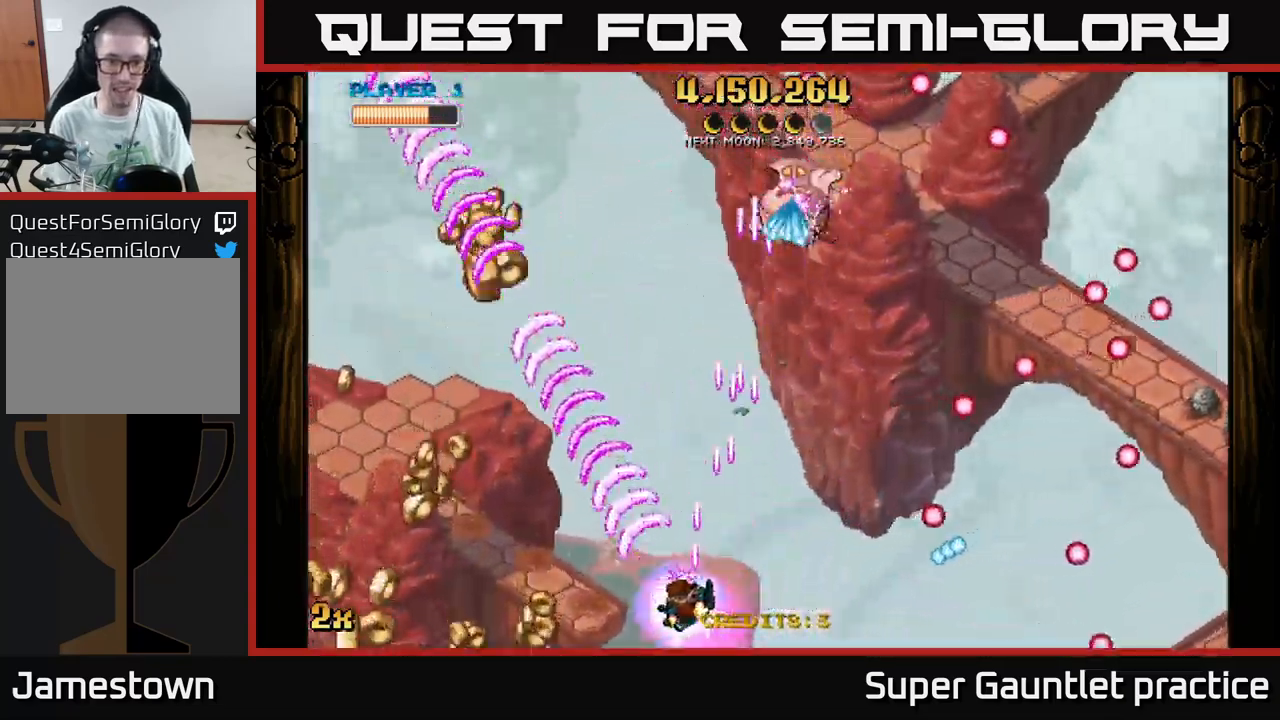
{"buttons": ["A"], "left_stick": "up-left", "events": [[384, "left_stick", "up-left"]]}
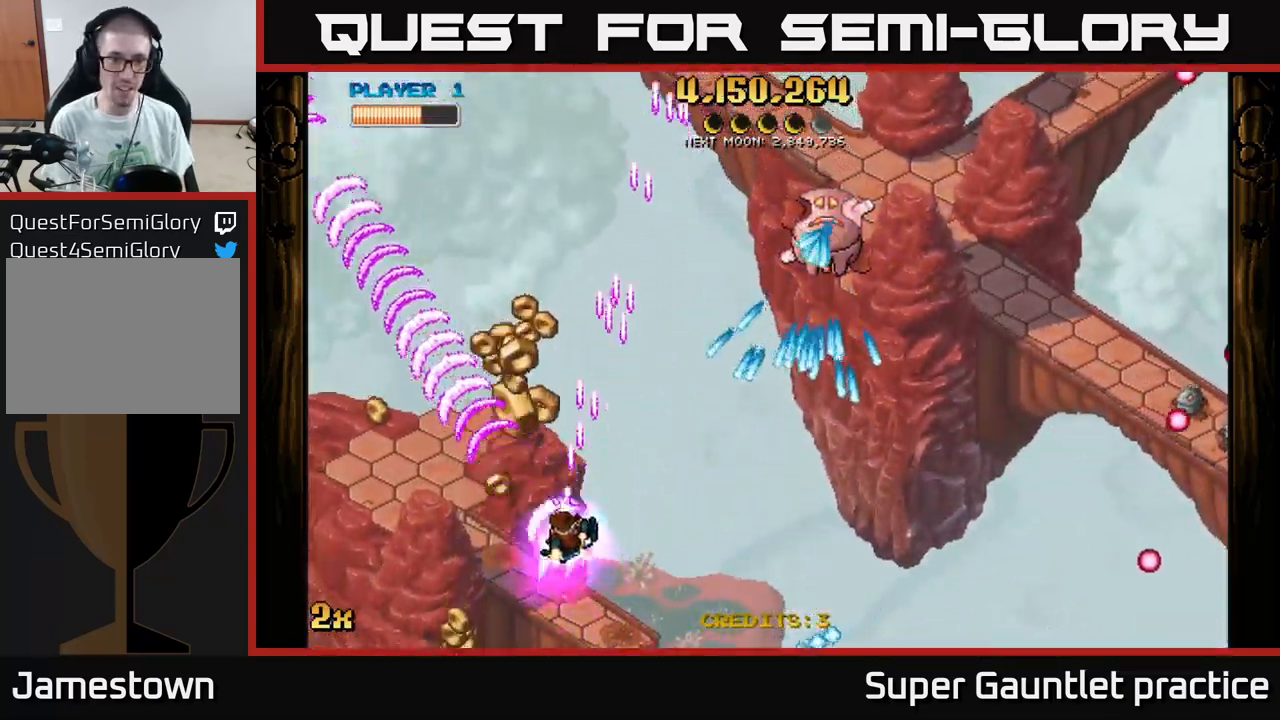
{"buttons": ["A"], "left_stick": "left", "events": [[67, "X", "down"], [84, "left_stick", "up-right"], [117, "L2", "down"], [167, "L2", "up"], [184, "X", "up"], [300, "left_stick", "left"]]}
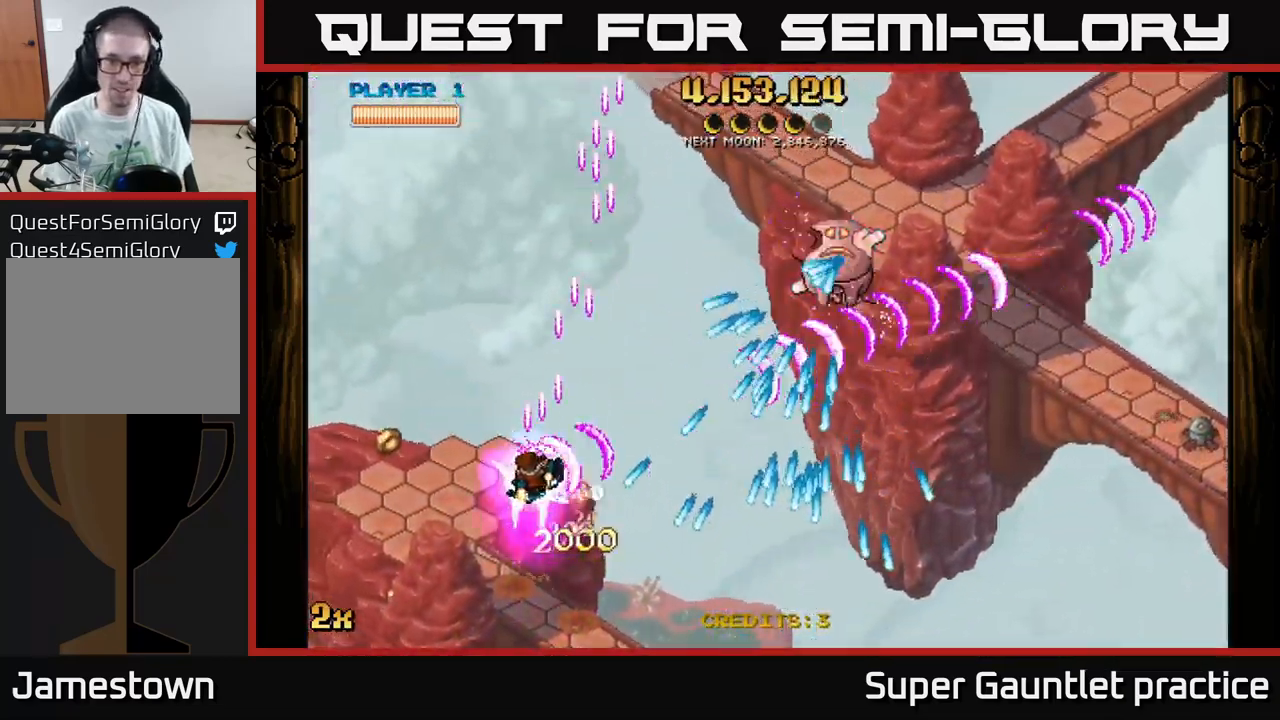
{"buttons": ["A"], "left_stick": "up", "events": [[134, "left_stick", "up-left"], [300, "left_stick", "up"]]}
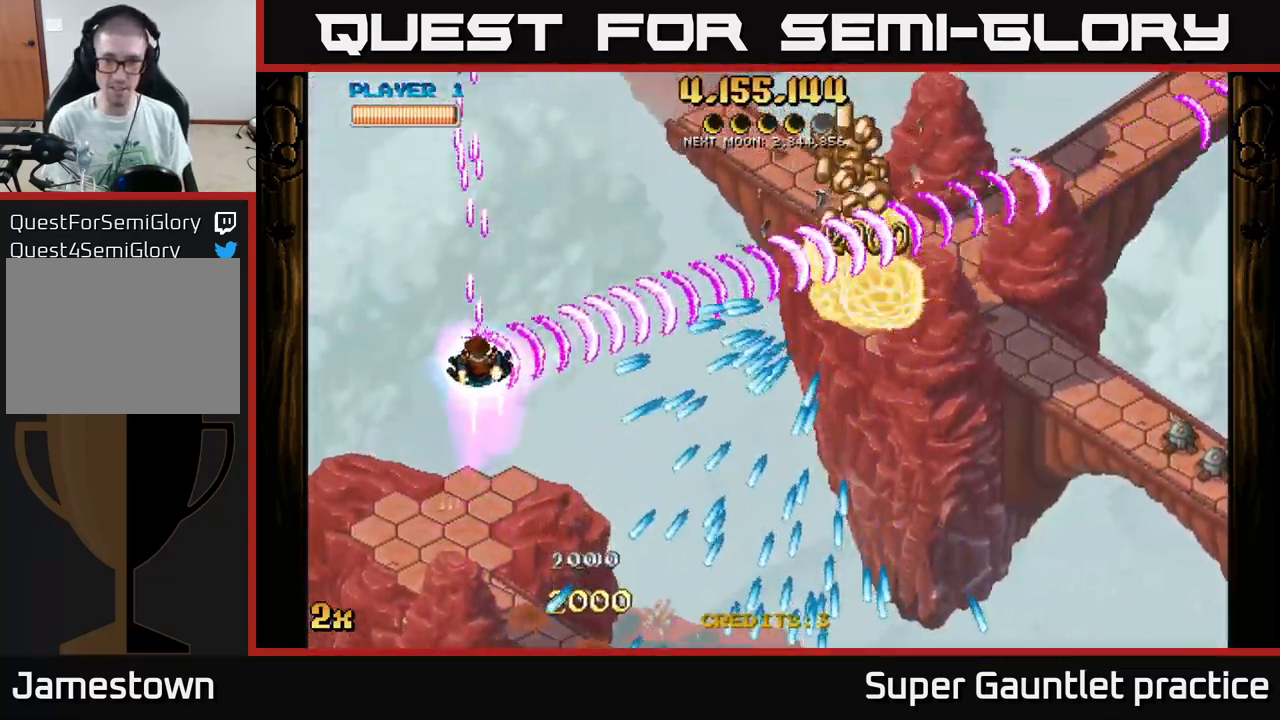
{"buttons": ["A"], "left_stick": "right", "events": [[17, "left_stick", "up-right"], [184, "X", "down"], [184, "left_stick", "right"], [284, "X", "up"], [350, "A", "up"], [350, "left_stick", "up-right"], [367, "A", "down"], [467, "left_stick", "right"]]}
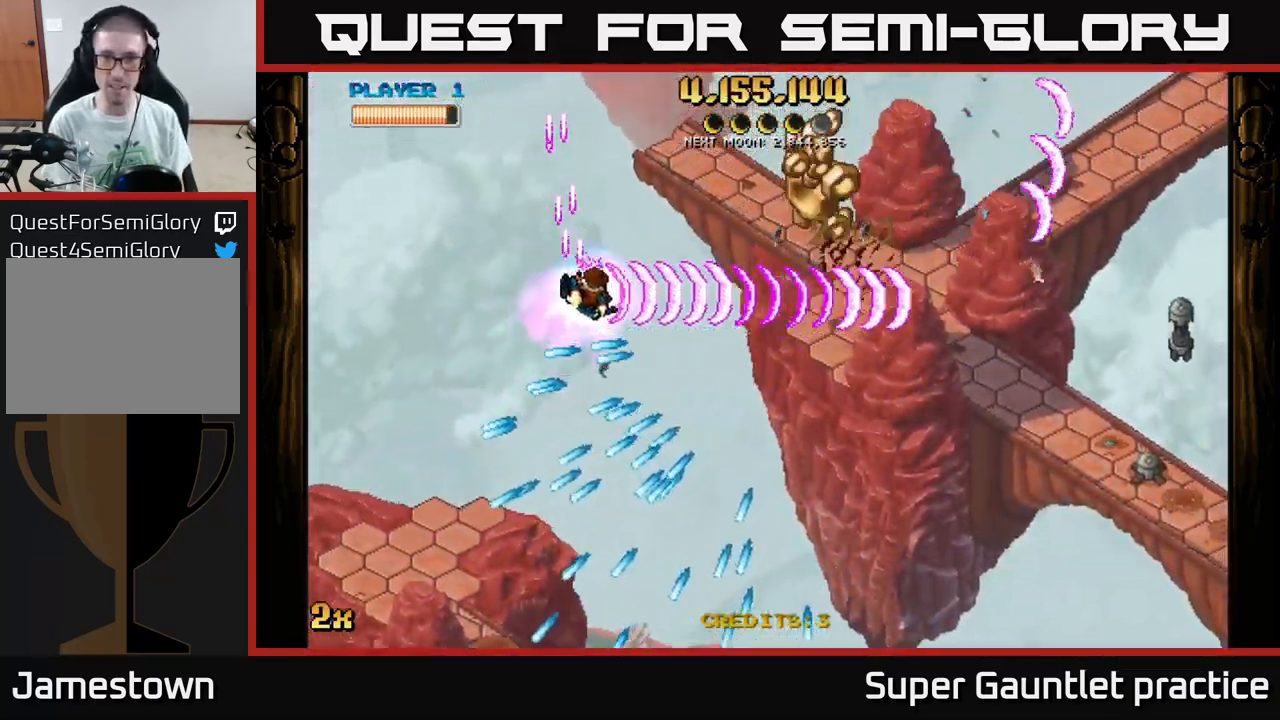
{"buttons": ["A", "X"], "left_stick": "right", "events": [[500, "X", "down"]]}
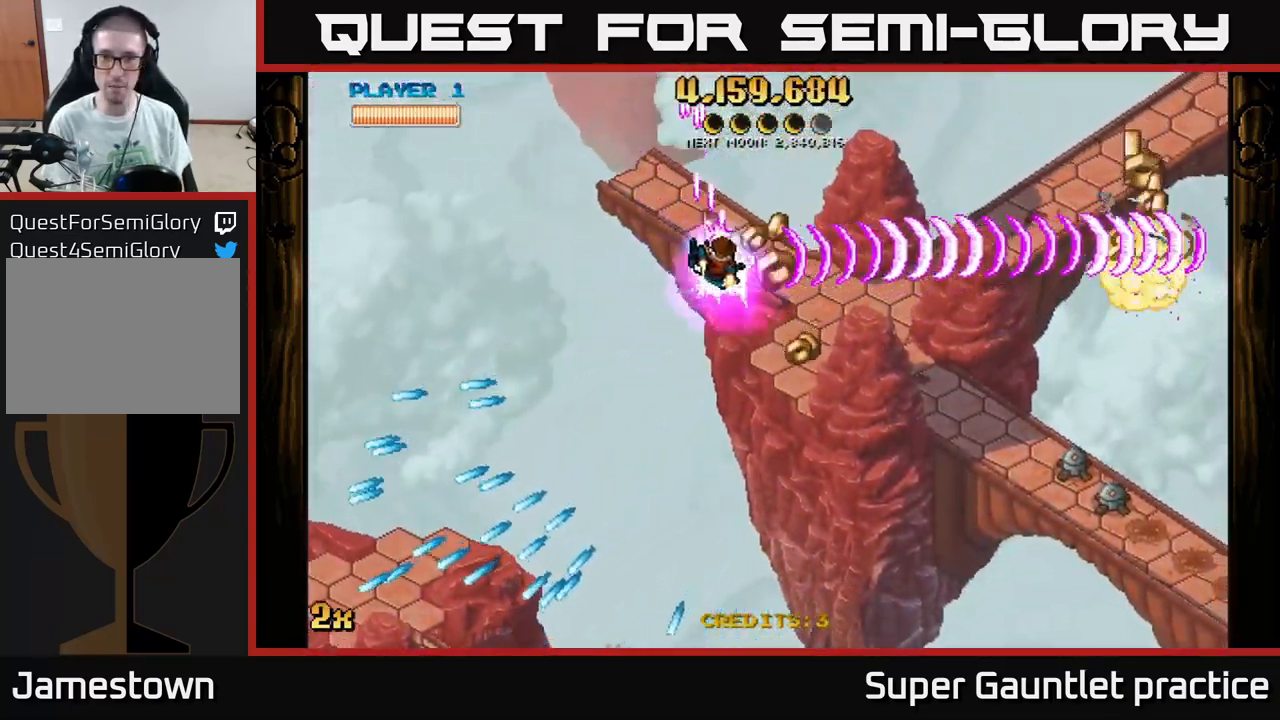
{"buttons": ["A"], "left_stick": "down", "events": [[100, "X", "up"], [234, "left_stick", "down"]]}
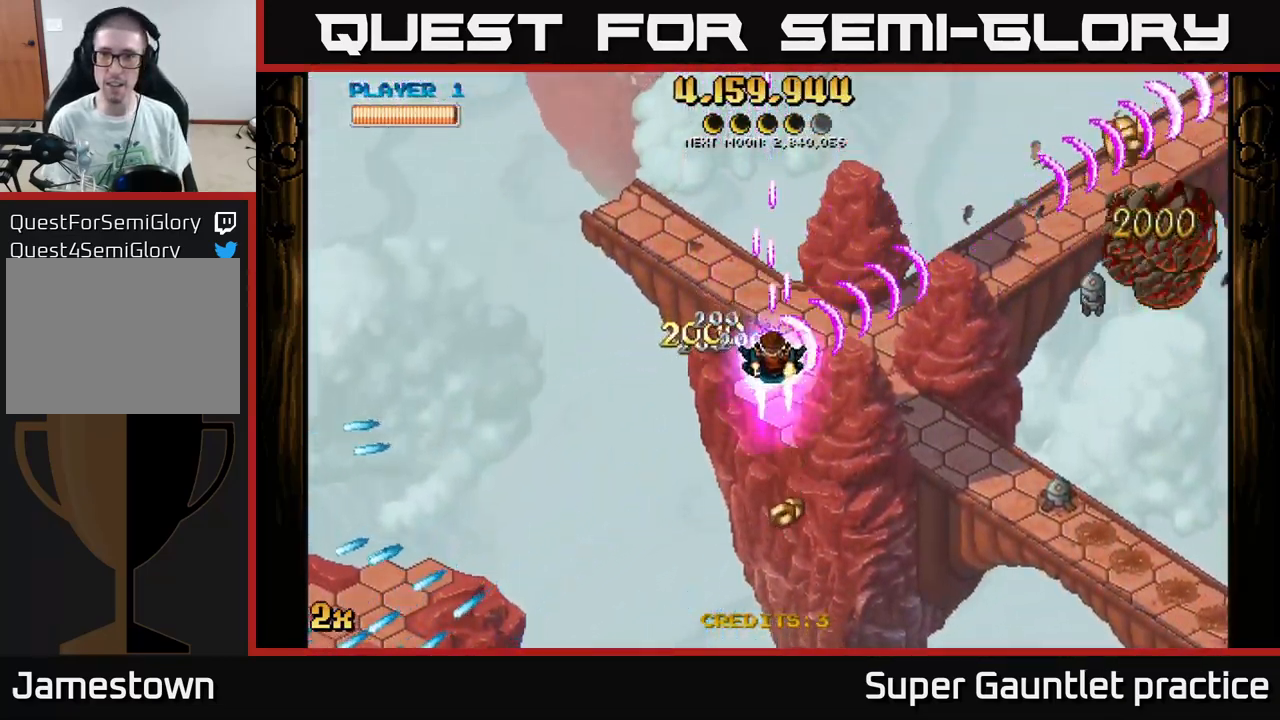
{"buttons": ["A"], "left_stick": "center", "events": [[84, "left_stick", "center"]]}
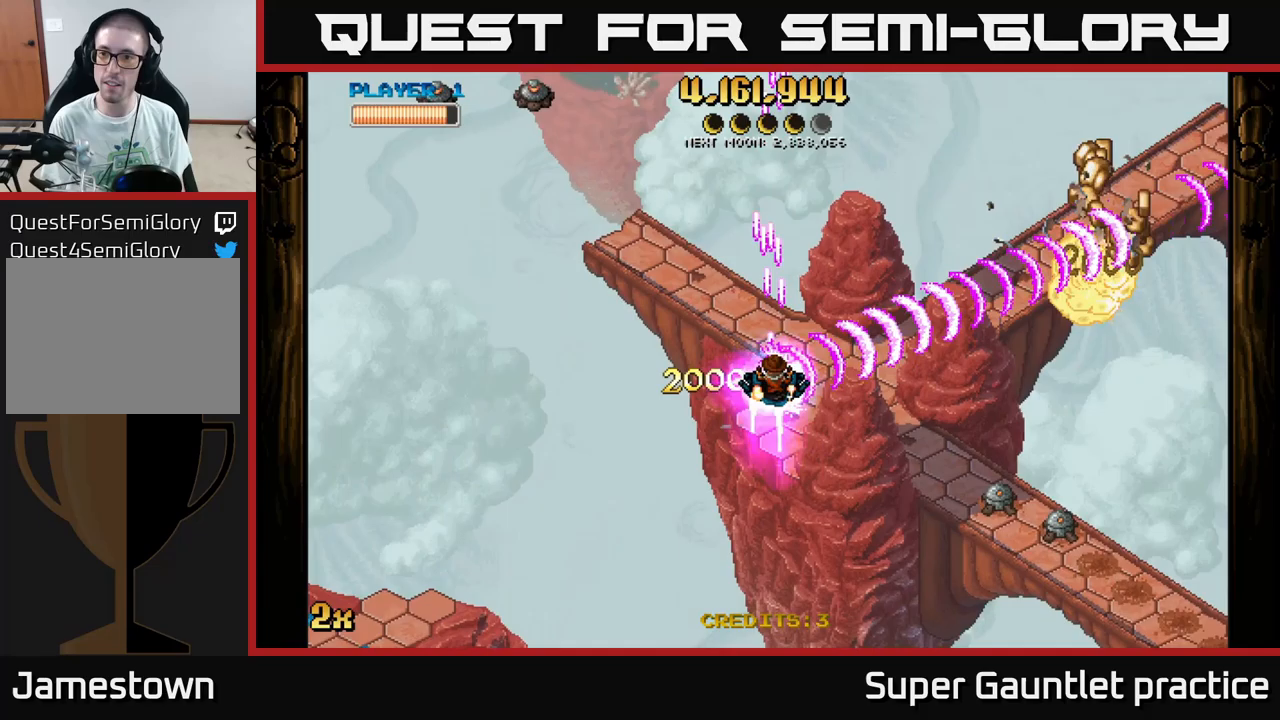
{"buttons": ["A", "X"], "left_stick": "up-right", "events": [[33, "left_stick", "down-left"], [350, "left_stick", "down-right"], [433, "left_stick", "up-right"], [467, "X", "down"]]}
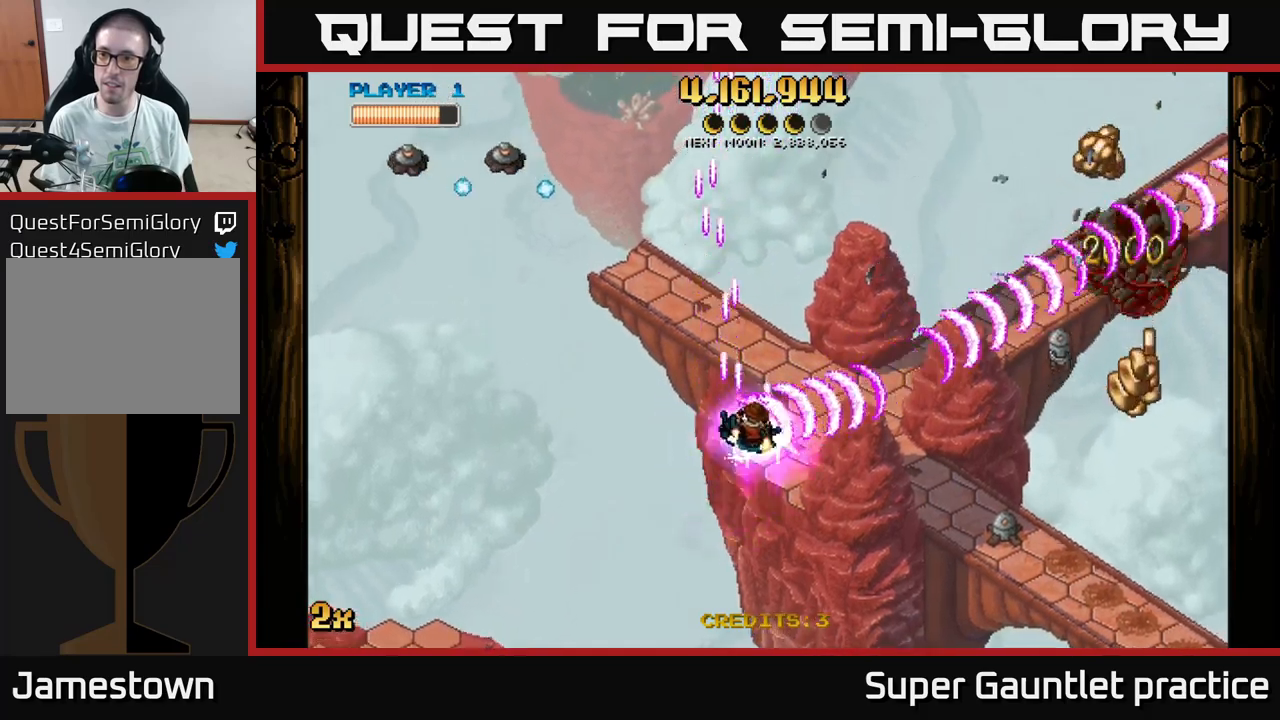
{"buttons": ["A"], "left_stick": "down-right", "events": [[83, "X", "up"], [133, "left_stick", "down-right"], [200, "left_stick", "down"], [383, "left_stick", "down-right"]]}
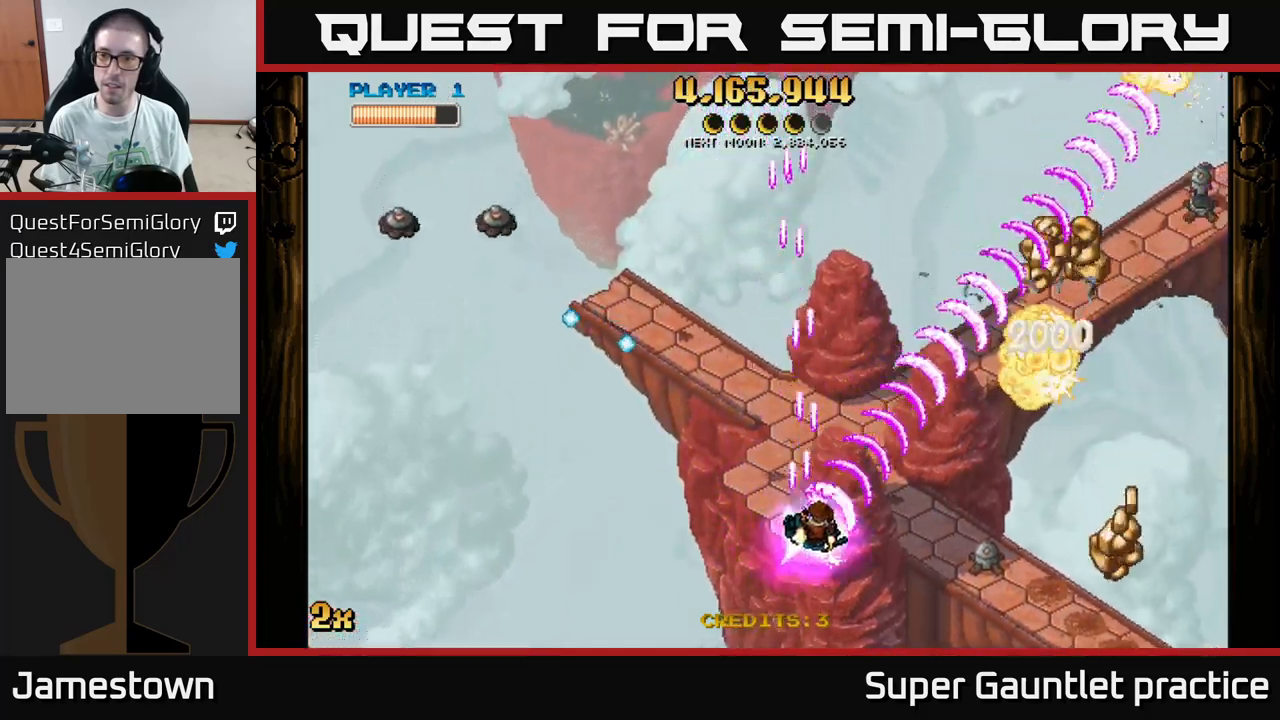
{"buttons": ["A"], "left_stick": "down-right", "events": [[267, "left_stick", "center"], [400, "left_stick", "down-right"]]}
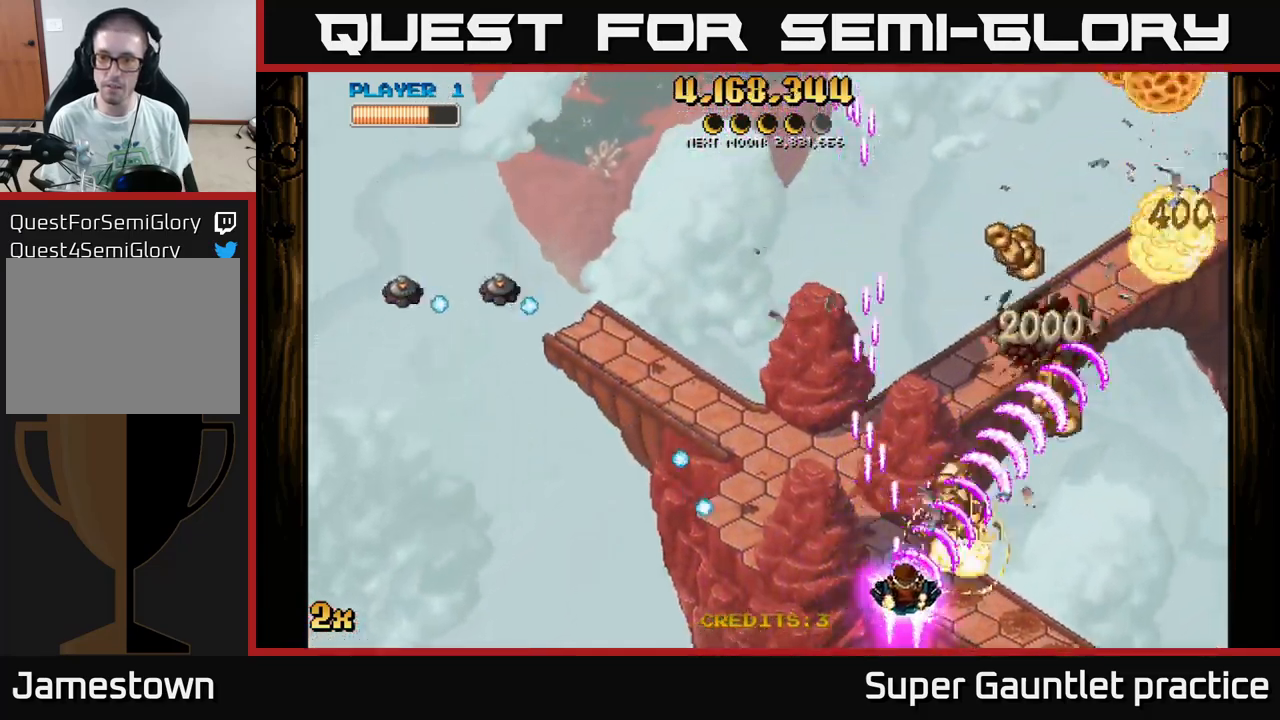
{"buttons": ["A"], "left_stick": "up", "events": [[17, "left_stick", "right"], [350, "left_stick", "up-right"], [450, "left_stick", "up"]]}
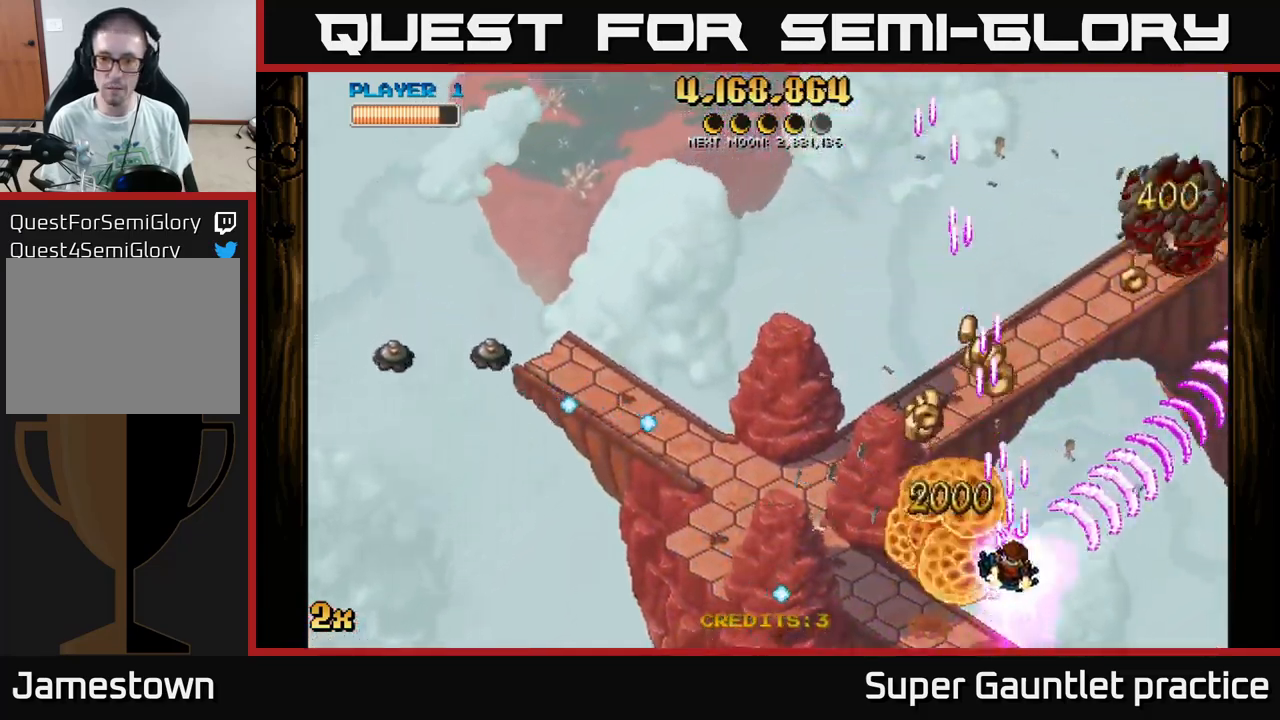
{"buttons": ["A"], "left_stick": "up-right", "events": [[17, "left_stick", "up-left"], [183, "left_stick", "left"], [200, "X", "down"], [300, "X", "up"], [400, "left_stick", "up-right"]]}
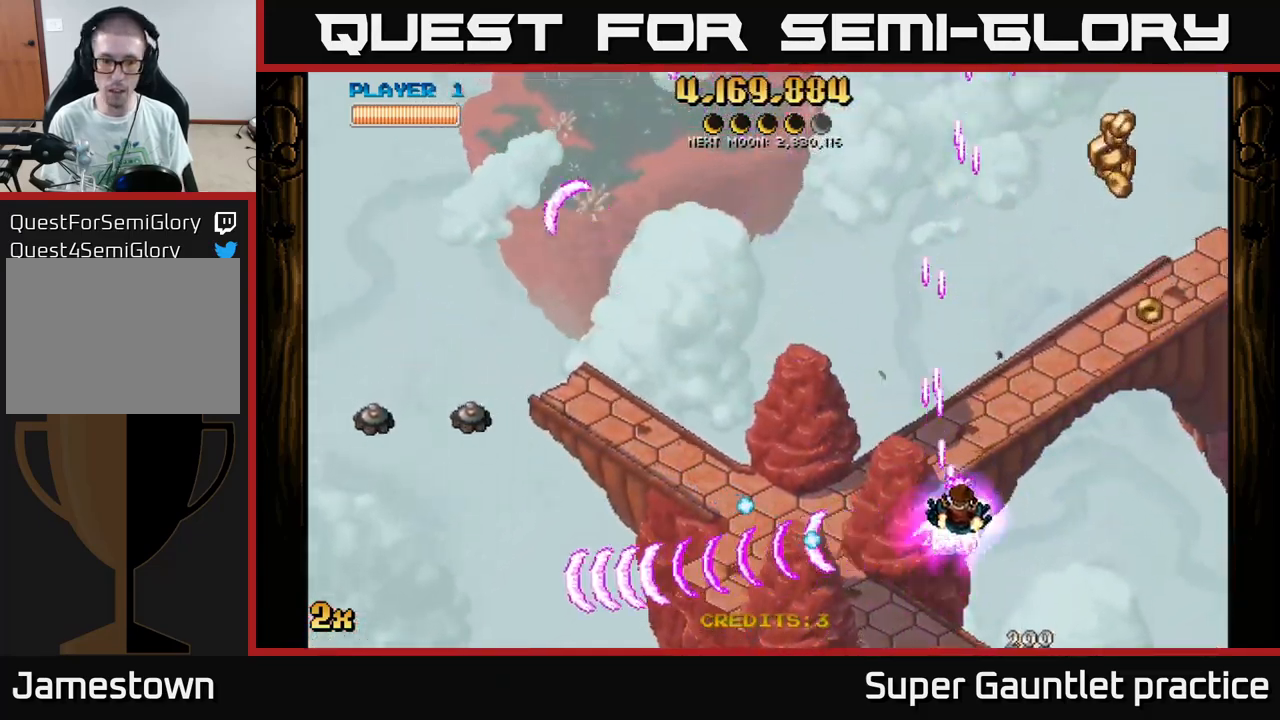
{"buttons": ["A"], "left_stick": "up-right", "events": []}
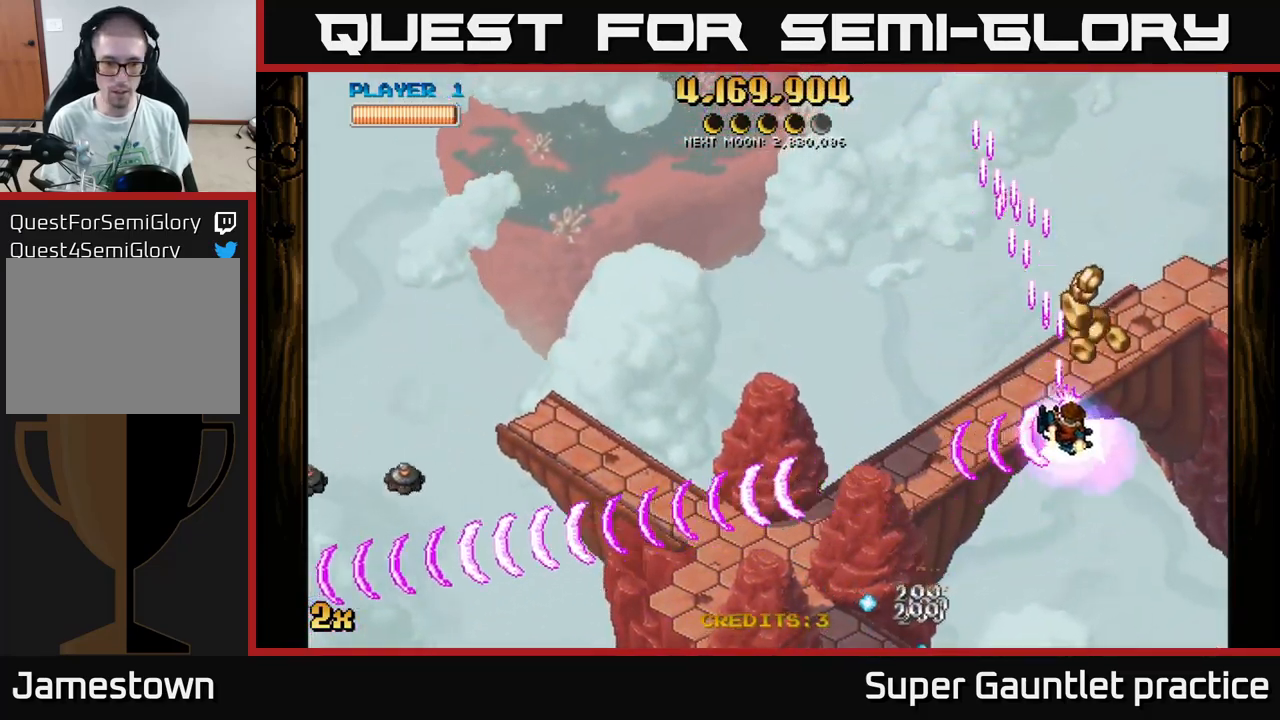
{"buttons": ["A"], "left_stick": "down-left", "events": [[117, "left_stick", "up-left"], [167, "left_stick", "left"], [300, "left_stick", "down-left"]]}
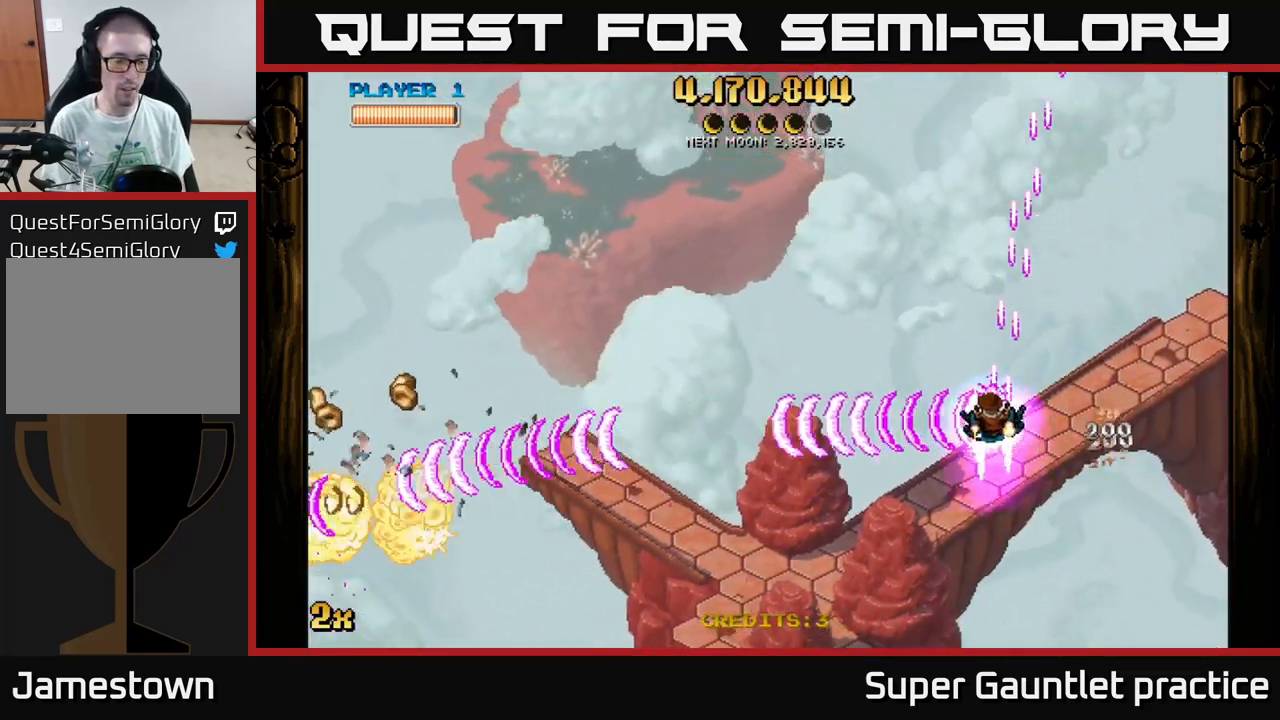
{"buttons": ["A"], "left_stick": "down-left", "events": []}
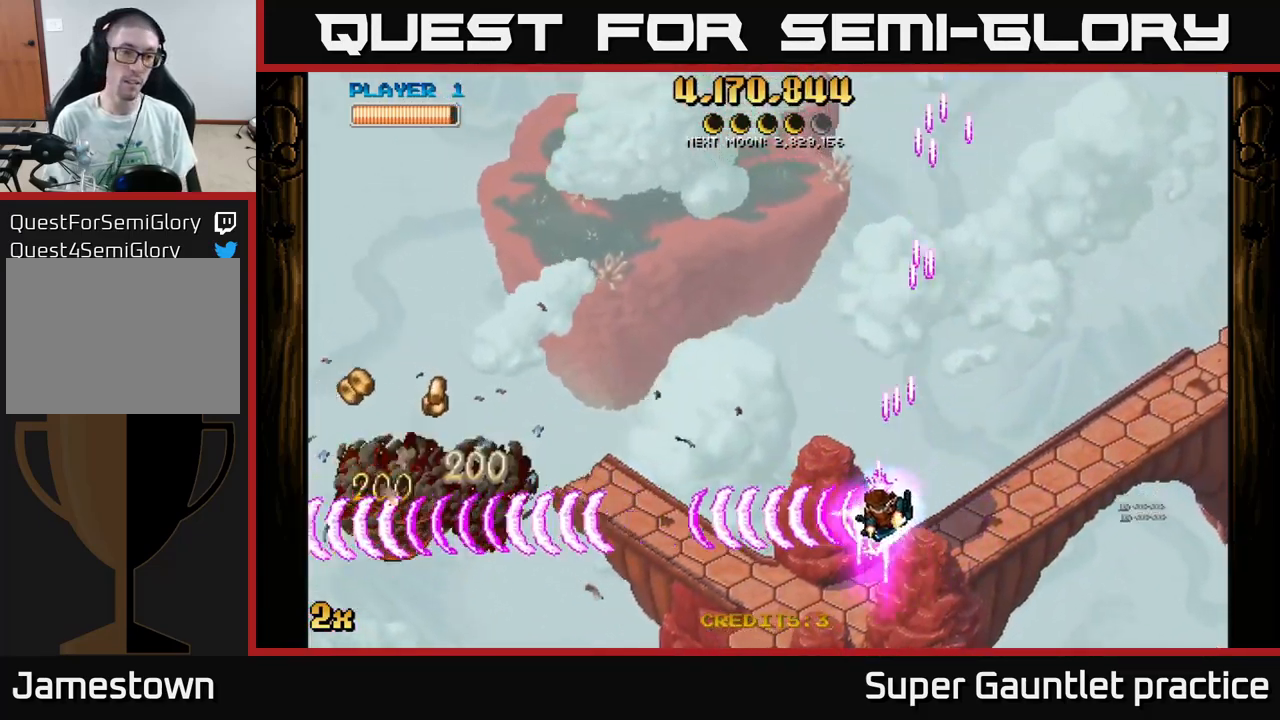
{"buttons": ["A"], "left_stick": "left", "events": [[333, "left_stick", "up-left"], [367, "X", "down"], [450, "X", "up"], [483, "left_stick", "left"]]}
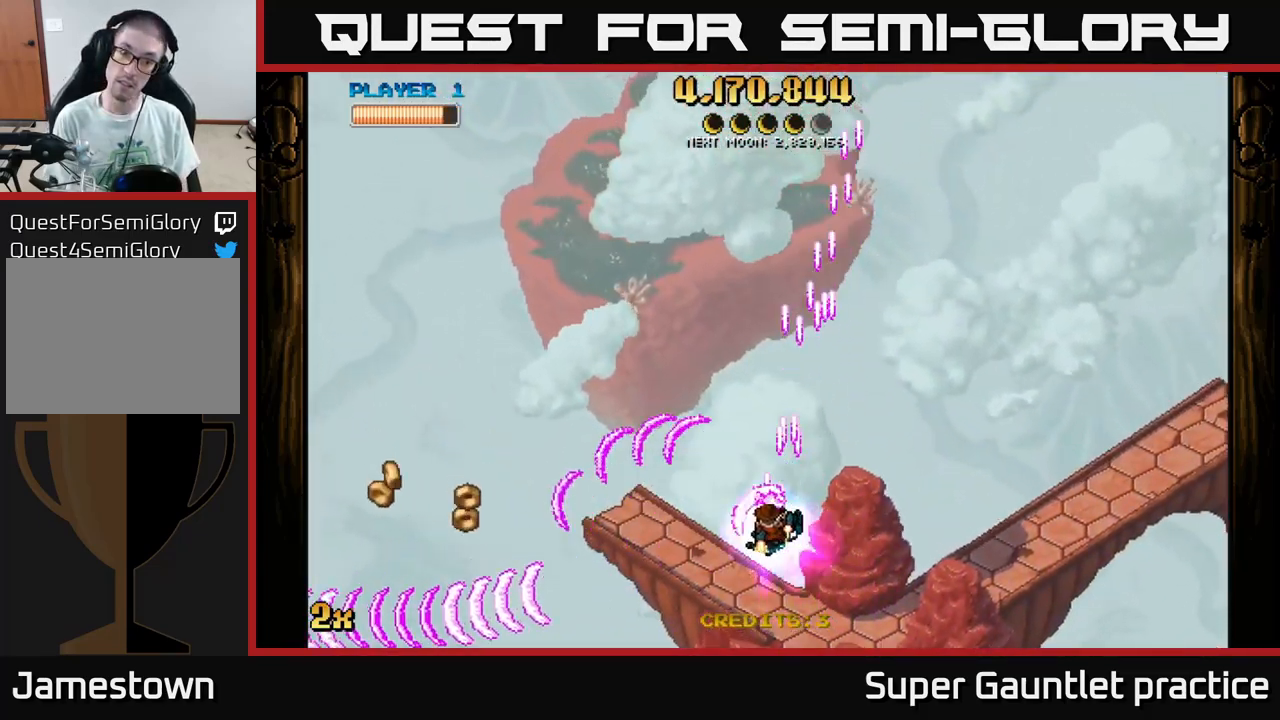
{"buttons": ["A"], "left_stick": "down", "events": [[267, "left_stick", "down"]]}
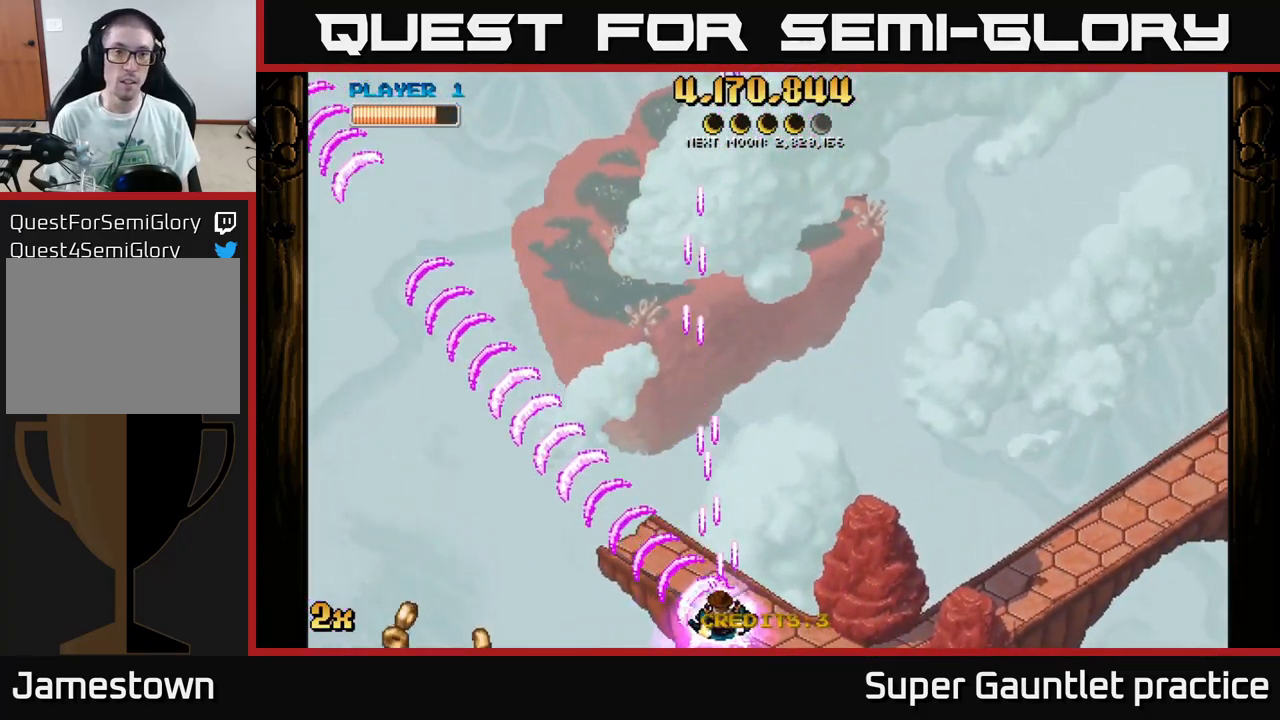
{"buttons": ["A", "X"], "left_stick": "up", "events": [[133, "left_stick", "up"], [283, "X", "down"]]}
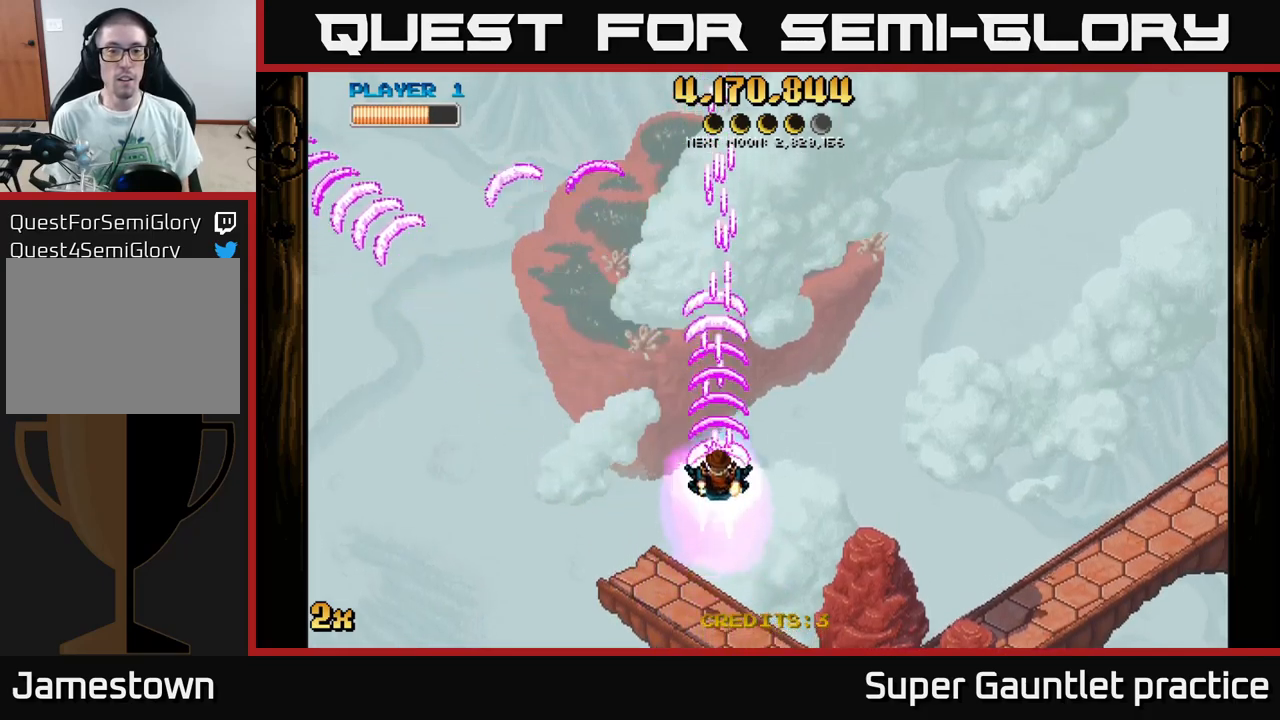
{"buttons": ["A"], "left_stick": "center", "events": [[17, "X", "up"], [100, "A", "up"], [133, "A", "down"], [150, "left_stick", "center"], [267, "left_stick", "down"], [500, "left_stick", "center"]]}
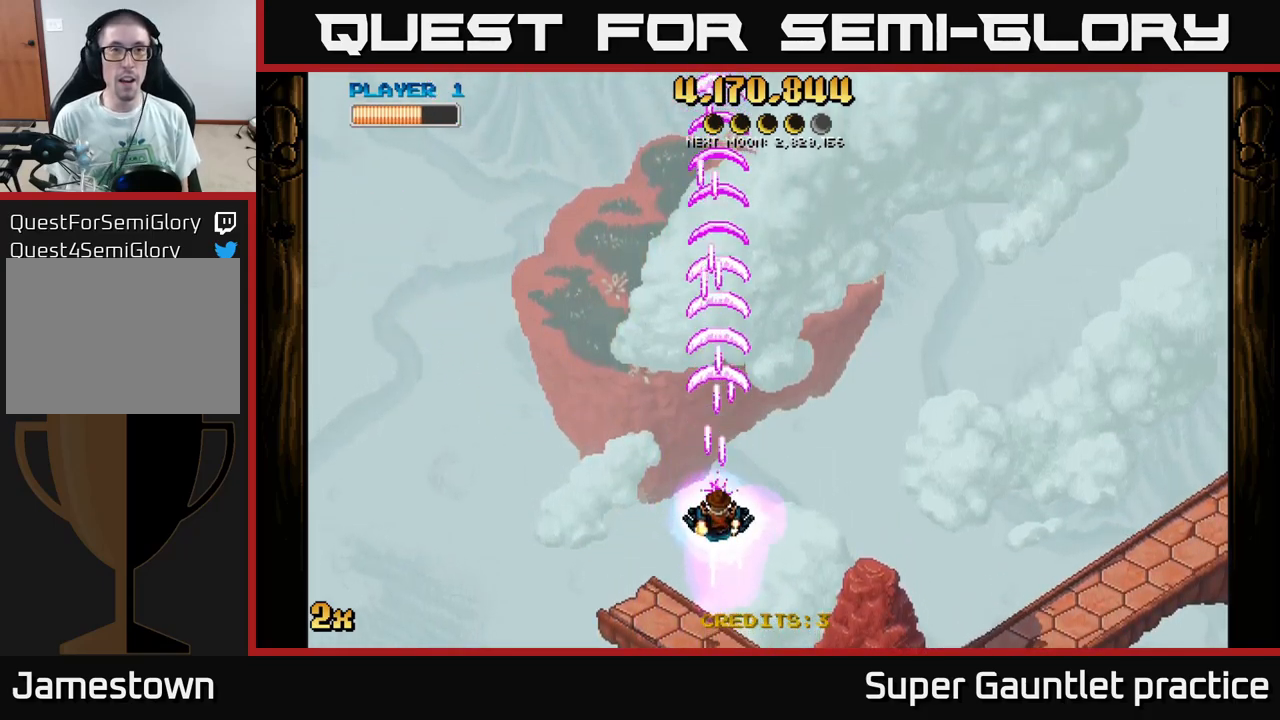
{"buttons": ["A"], "left_stick": "up", "events": [[500, "left_stick", "up"]]}
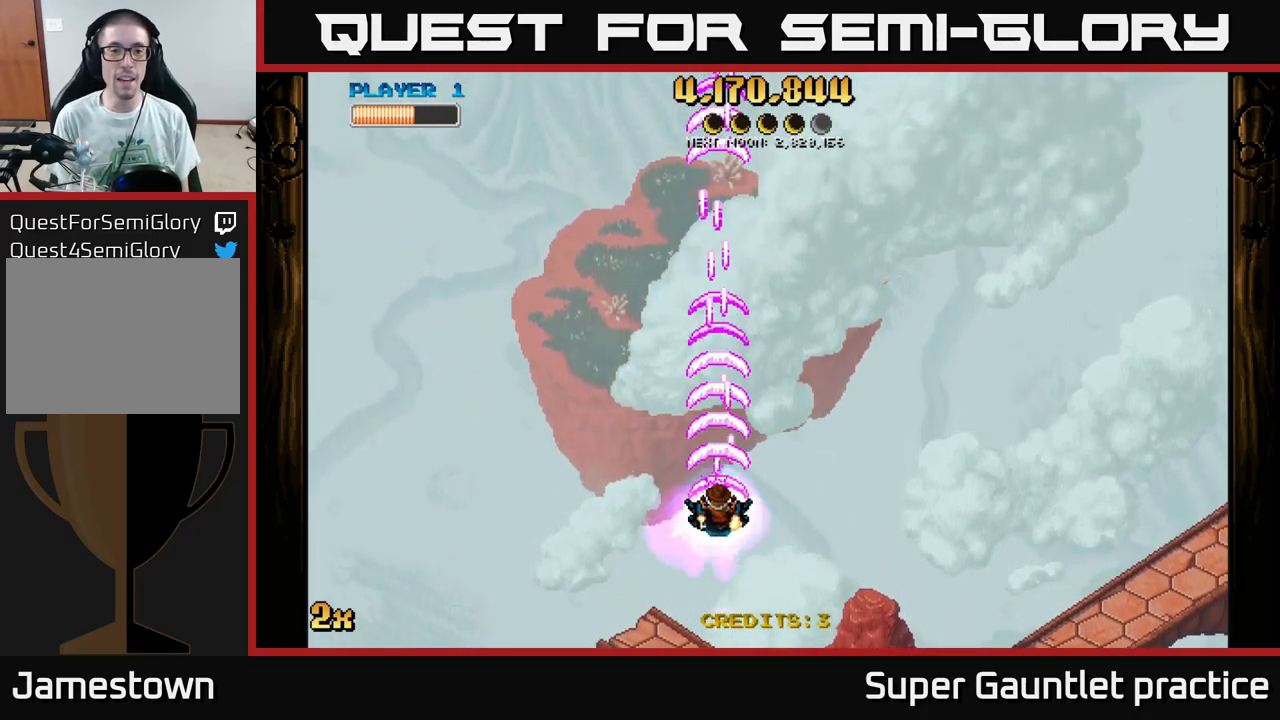
{"buttons": ["A"], "left_stick": "center", "events": [[50, "left_stick", "up-right"], [217, "left_stick", "center"]]}